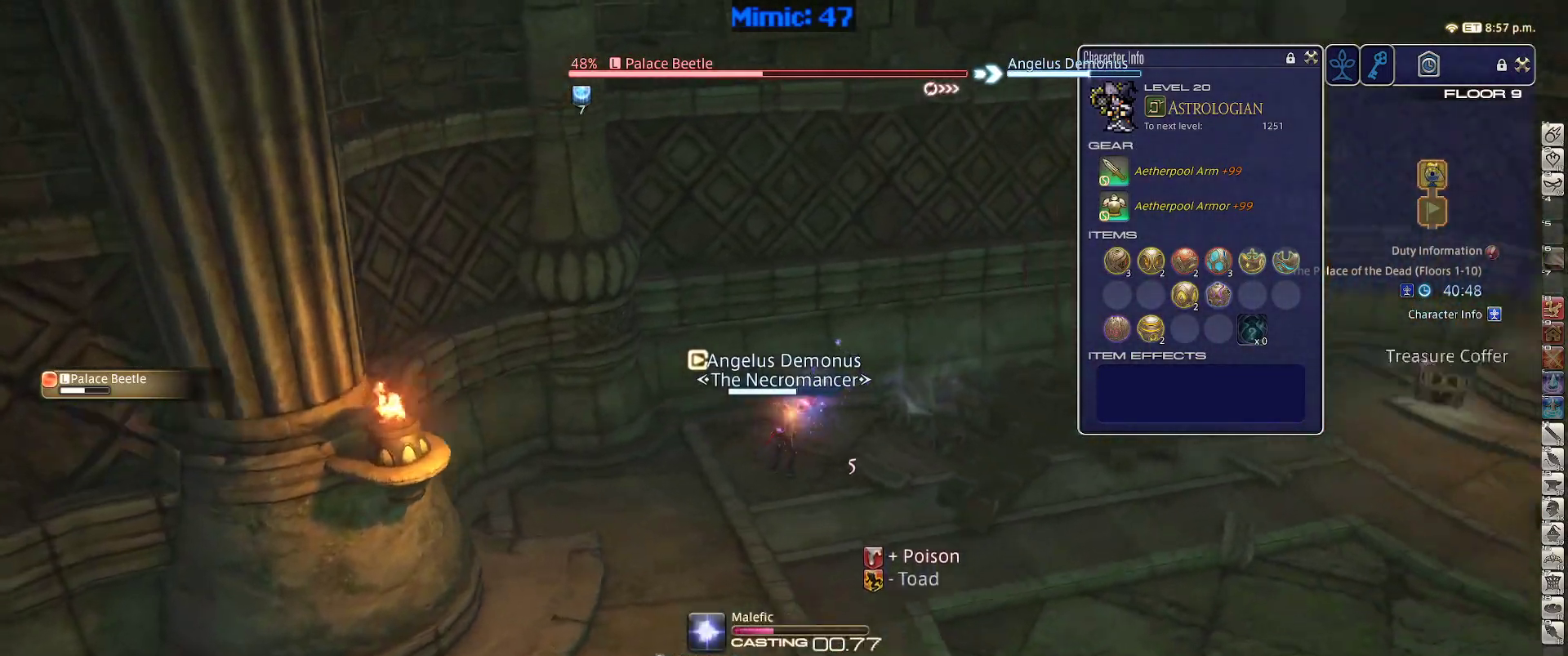
Gameplay with keyboard; each line is a JSON object with the keys held at the frame after it. "events" lists presses ("down") and releases ("up") of ".", "/", "0", "1", "2", "3", "4", "5", "6", "7", "8", "9", "a", "alt_l", "alt_r", "b", "backslash", "backspace", "c", "caps_lock", "comma", "ctrl_l", "ctrl_r", "d", "down", "e", "equals", "escape", "f", "f1", "f10", "f11", "f12", "f2", "f3", "f4", "f5", "f6", "f7", "f8", "f9", "g", "h", "i", "j", "k", "l", "lbracket", "left", "m", "minus", "n", "o", "p", "q", "quote", "r", "rbracket", "return", "right", "s", "semicolon", "shift_l", "shift_r", "space", "super", "t", "tab", "tilde", "u", "up", "v", "w", "x", "y" and "z" between this image and that frame as [ms after this image, input, new state], when the widget could be followed in between. No other keys are recorded. Mouse input is not recorded.
{"keys": ["rbracket"], "events": []}
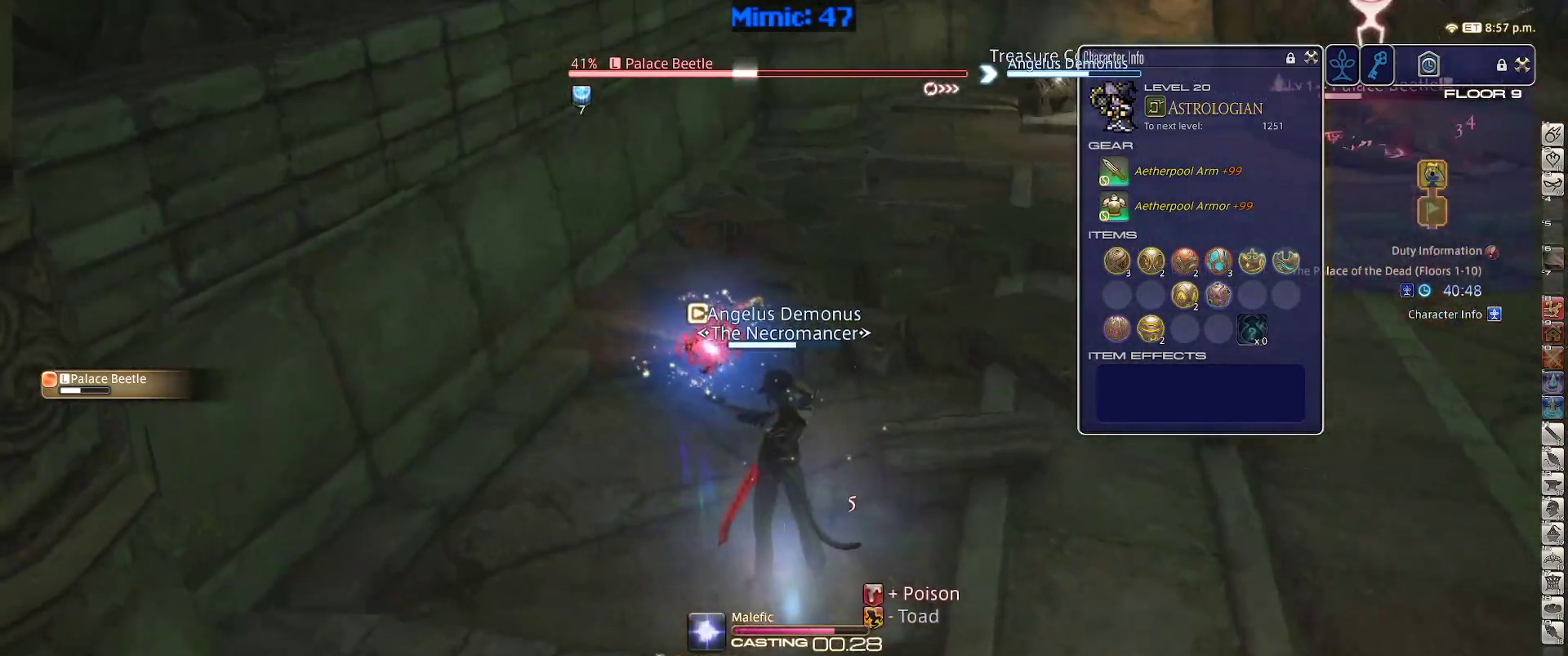
{"keys": ["p", "w"], "events": [[383, "rbracket", "up"], [483, "p", "down"], [483, "w", "down"]]}
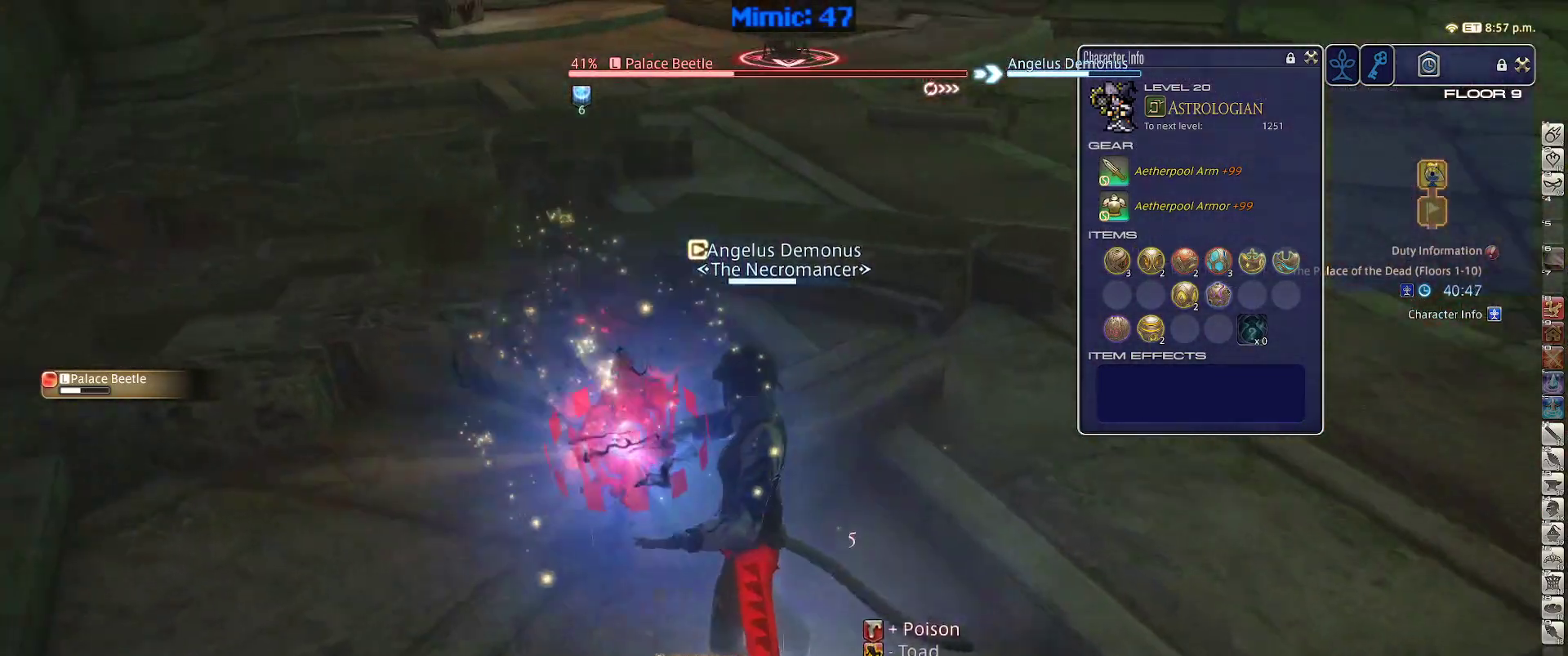
{"keys": ["d", "space", "w"], "events": [[400, "d", "down"], [450, "p", "up"], [500, "space", "down"]]}
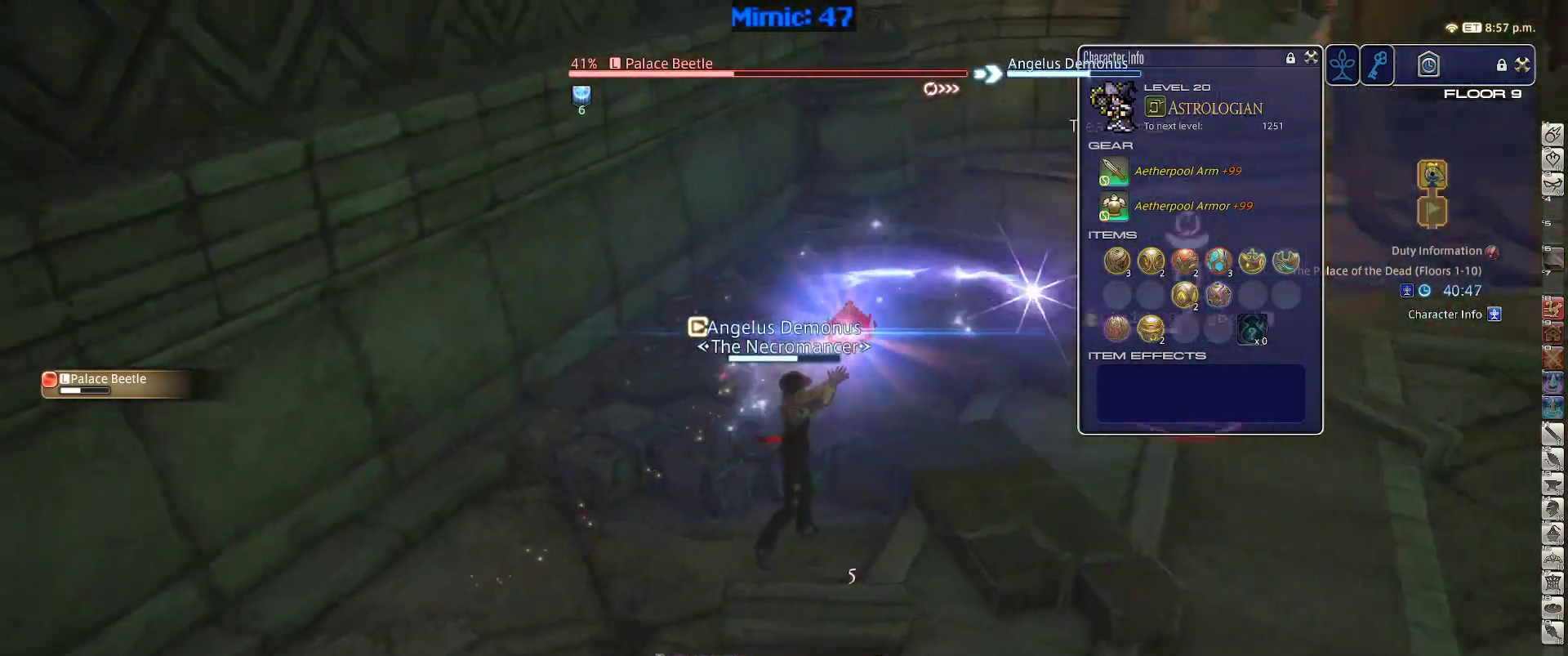
{"keys": ["w"], "events": [[100, "d", "up"], [100, "space", "up"]]}
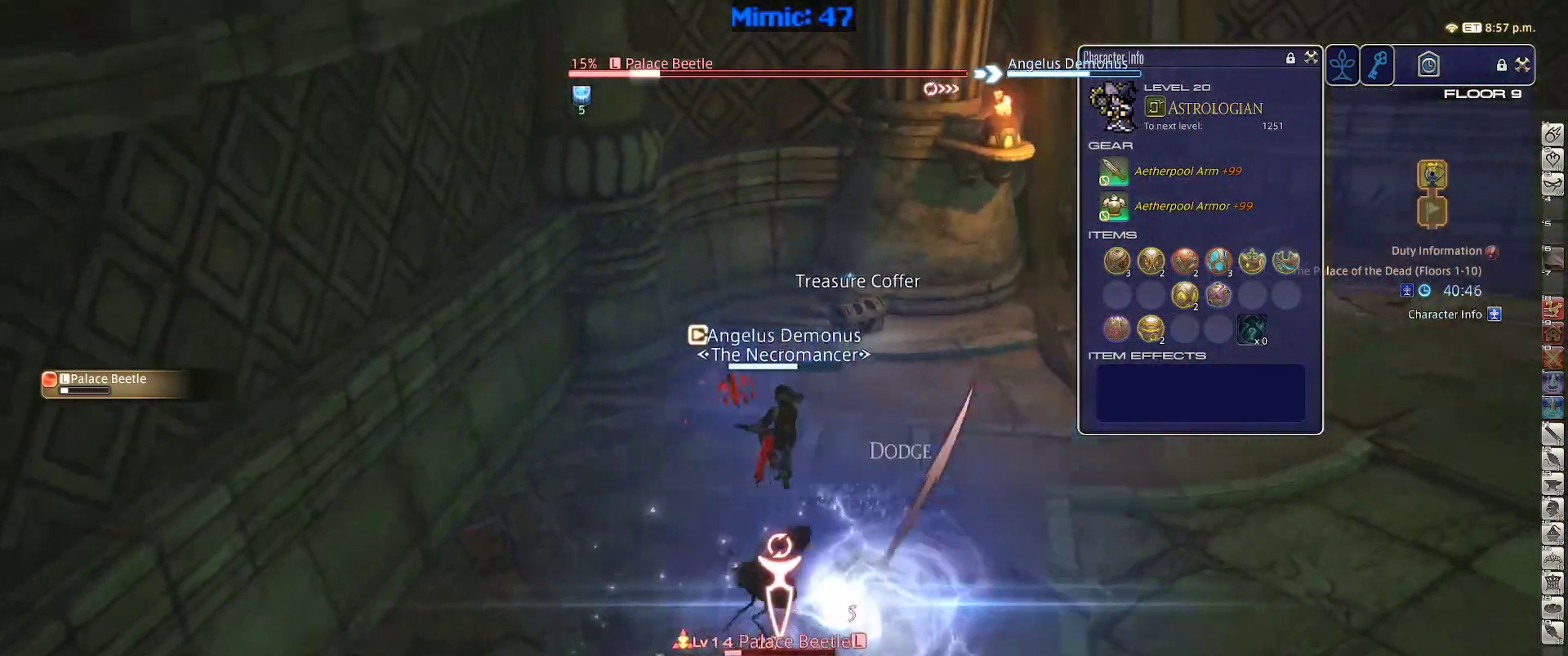
{"keys": ["rbracket"], "events": [[300, "w", "up"], [350, "rbracket", "down"], [433, "1", "down"], [483, "1", "up"]]}
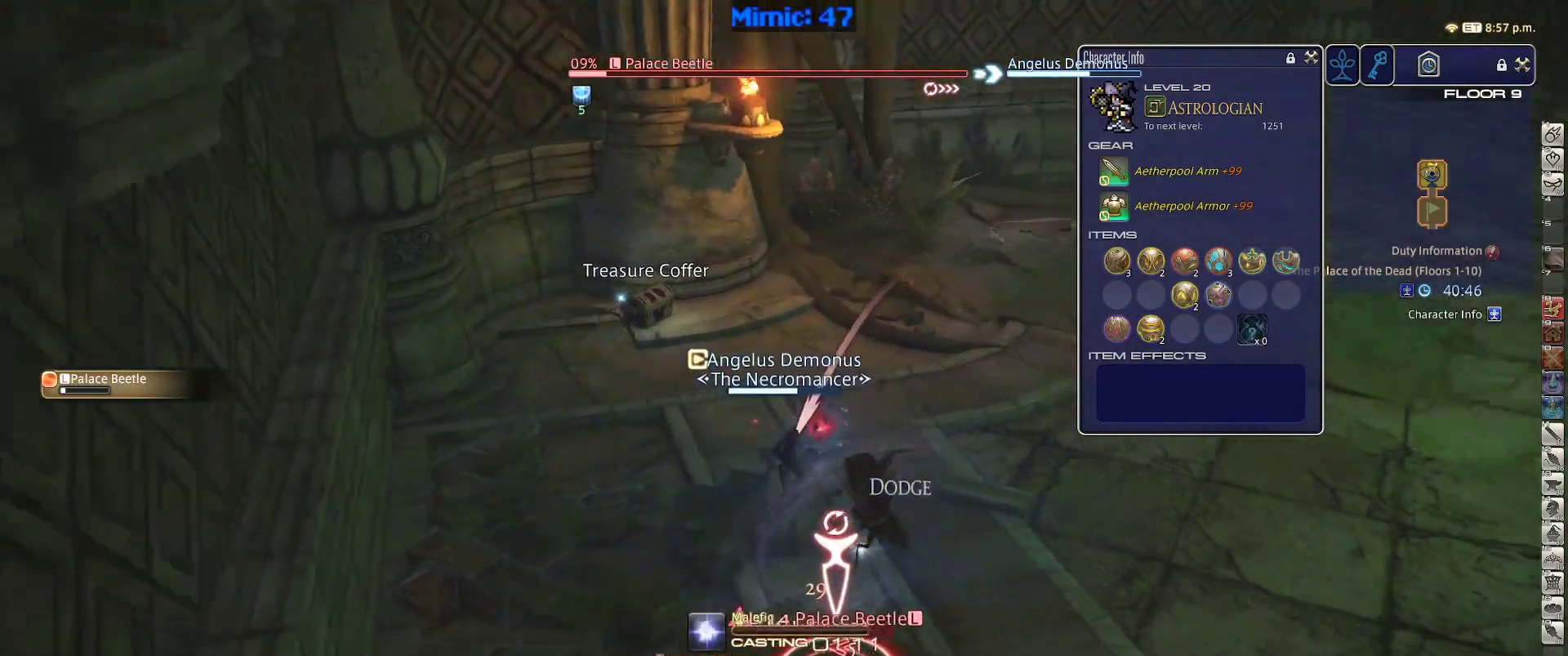
{"keys": ["p"], "events": [[33, "1", "down"], [133, "1", "up"], [400, "p", "down"], [400, "rbracket", "up"]]}
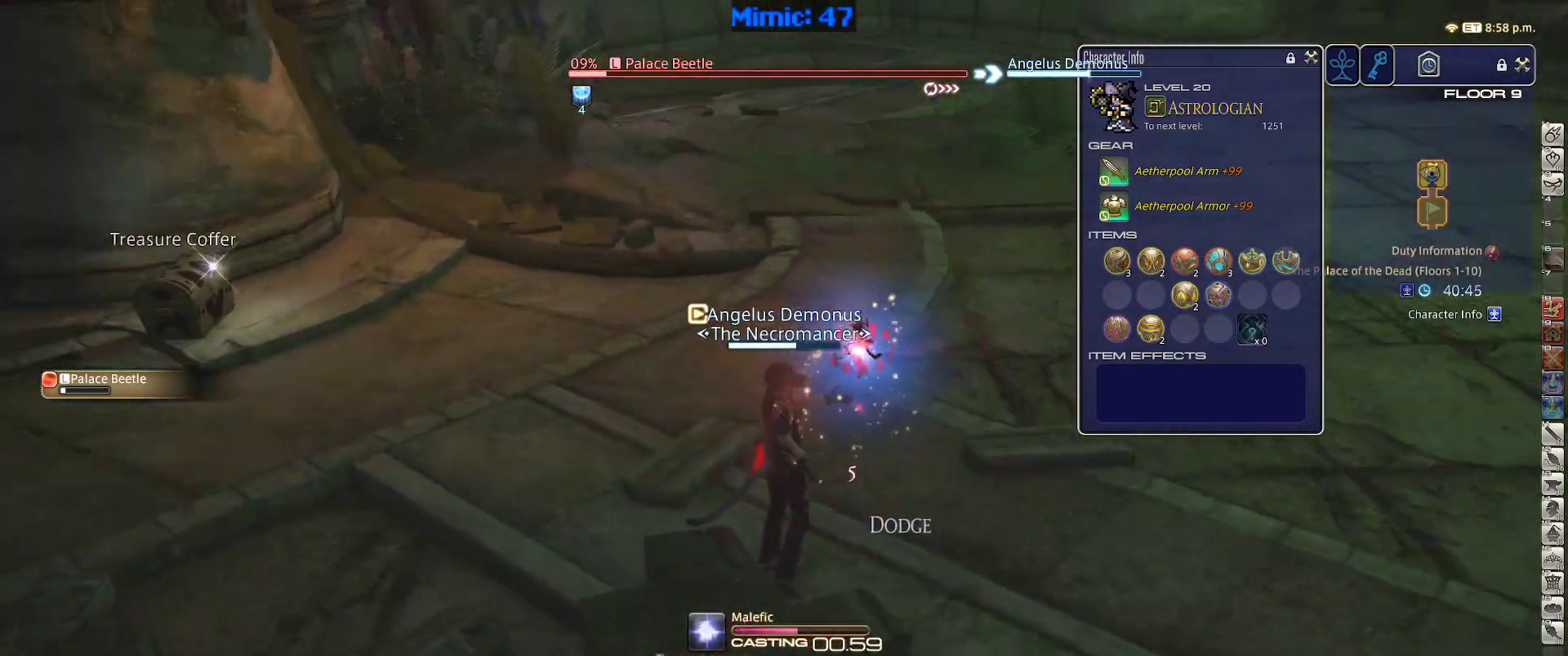
{"keys": ["p"], "events": []}
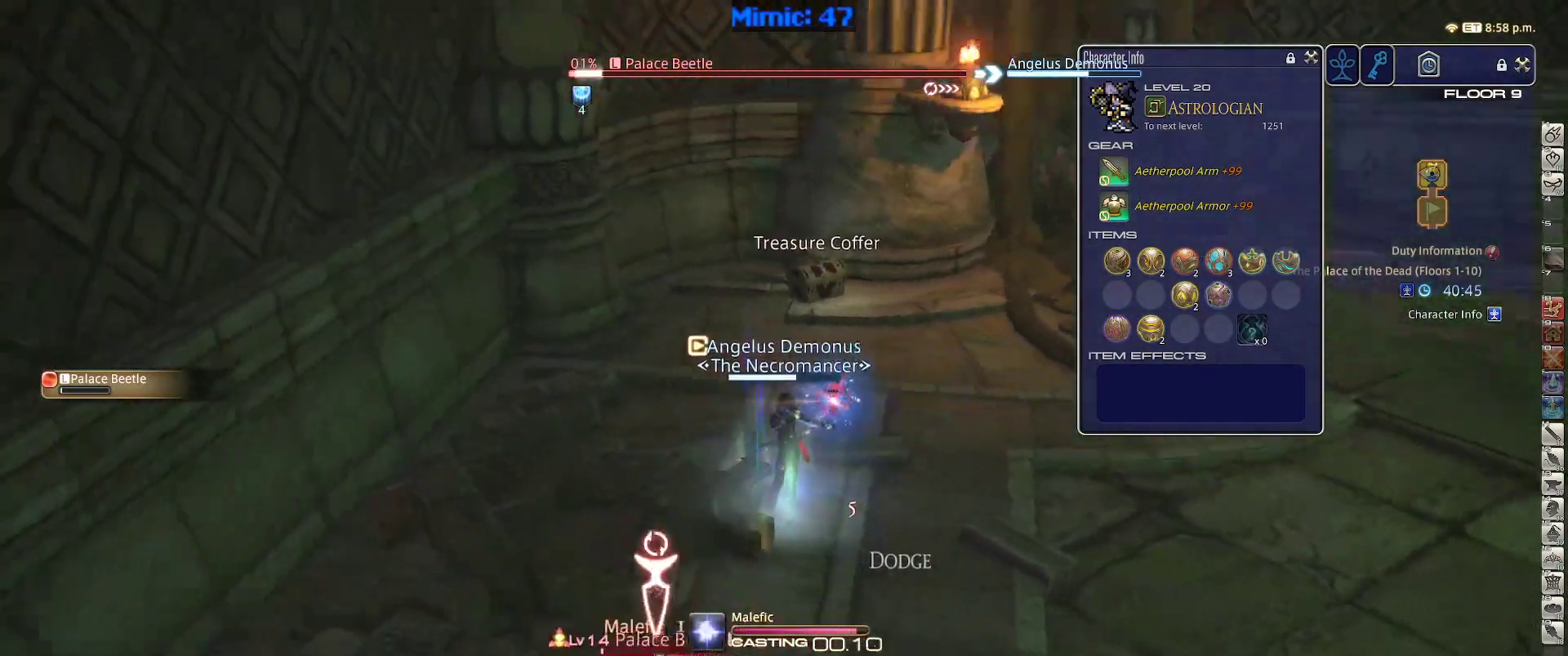
{"keys": ["d", "q", "w"], "events": [[67, "w", "down"], [150, "p", "up"], [200, "d", "down"], [250, "space", "down"], [350, "space", "up"], [483, "q", "down"]]}
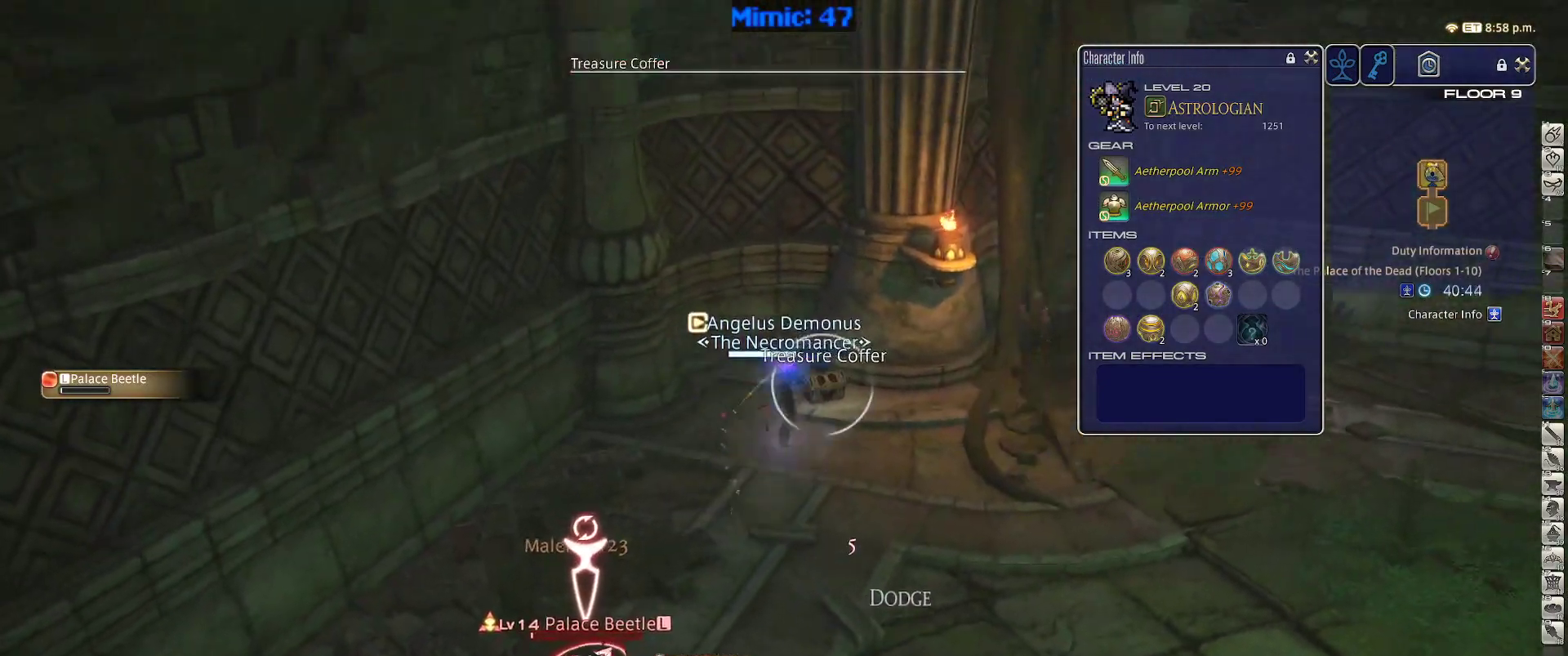
{"keys": ["d", "w"], "events": [[83, "q", "up"], [217, "return", "down"], [317, "return", "up"]]}
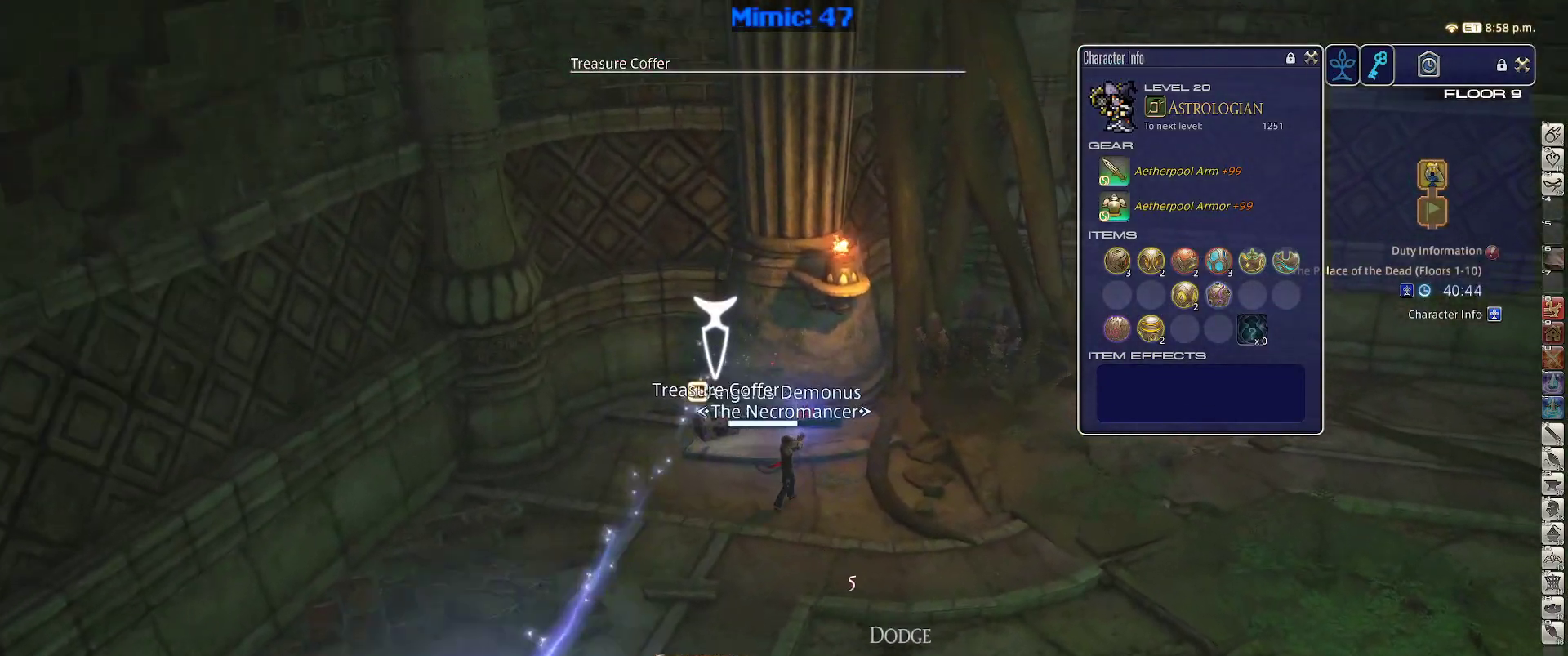
{"keys": ["d", "w"], "events": [[100, "return", "down"], [183, "return", "up"], [283, "return", "down"], [383, "return", "up"]]}
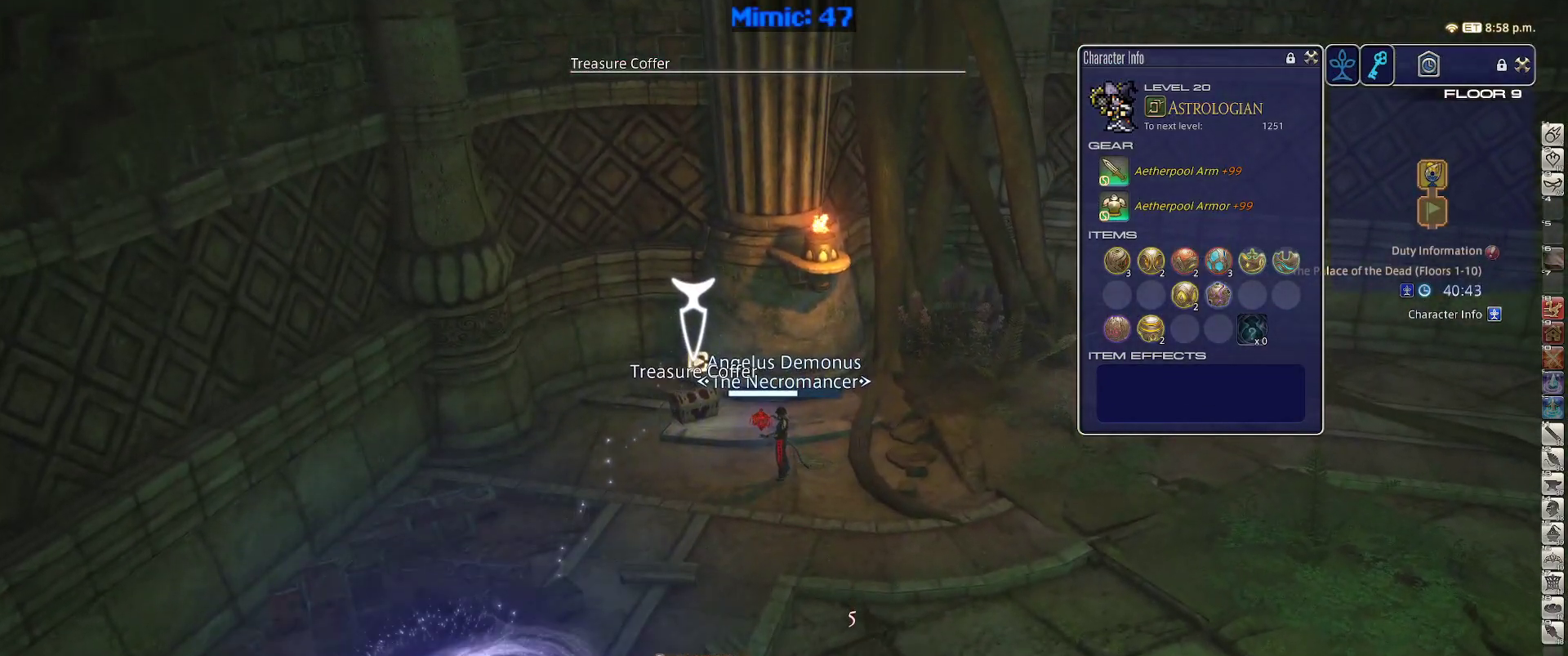
{"keys": ["d", "minus", "rbracket", "w"], "events": [[433, "rbracket", "down"], [483, "minus", "down"]]}
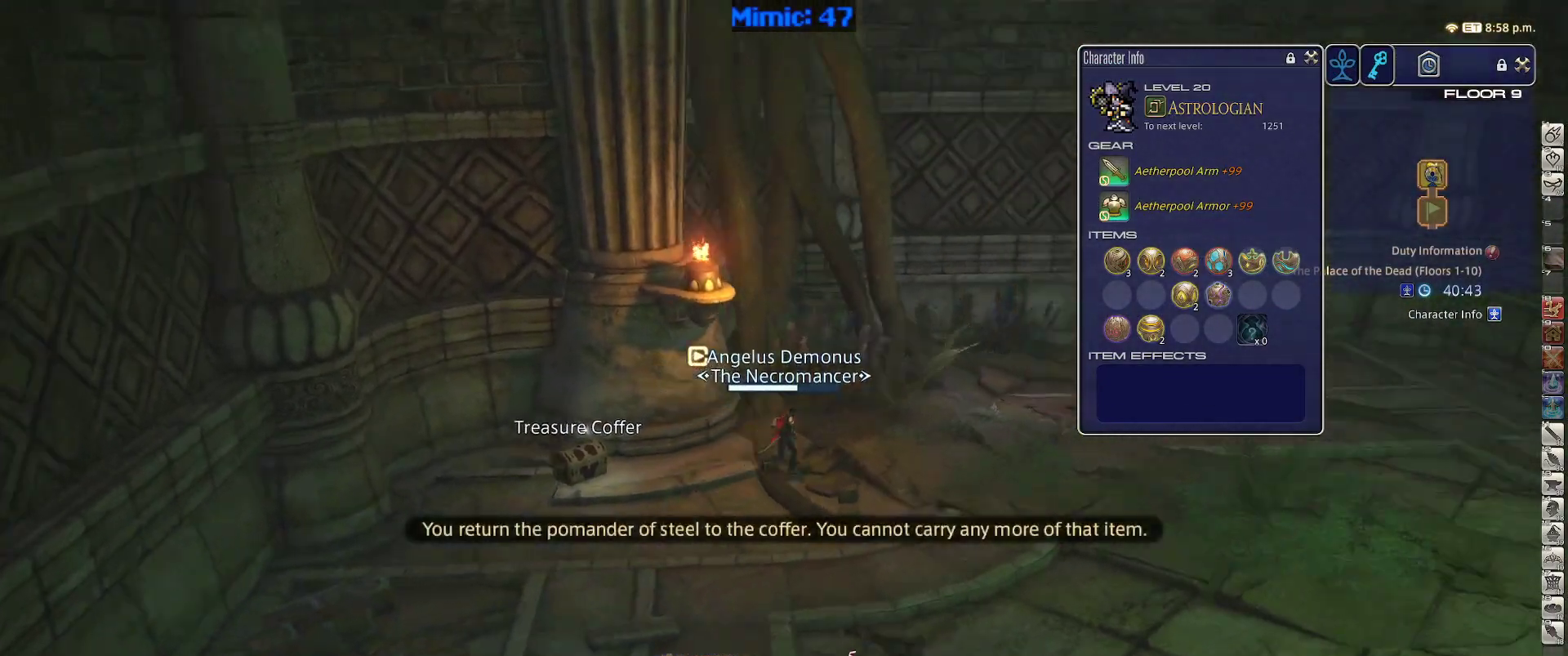
{"keys": ["w"], "events": [[83, "minus", "up"], [83, "rbracket", "up"], [167, "space", "down"], [267, "space", "up"], [317, "d", "up"]]}
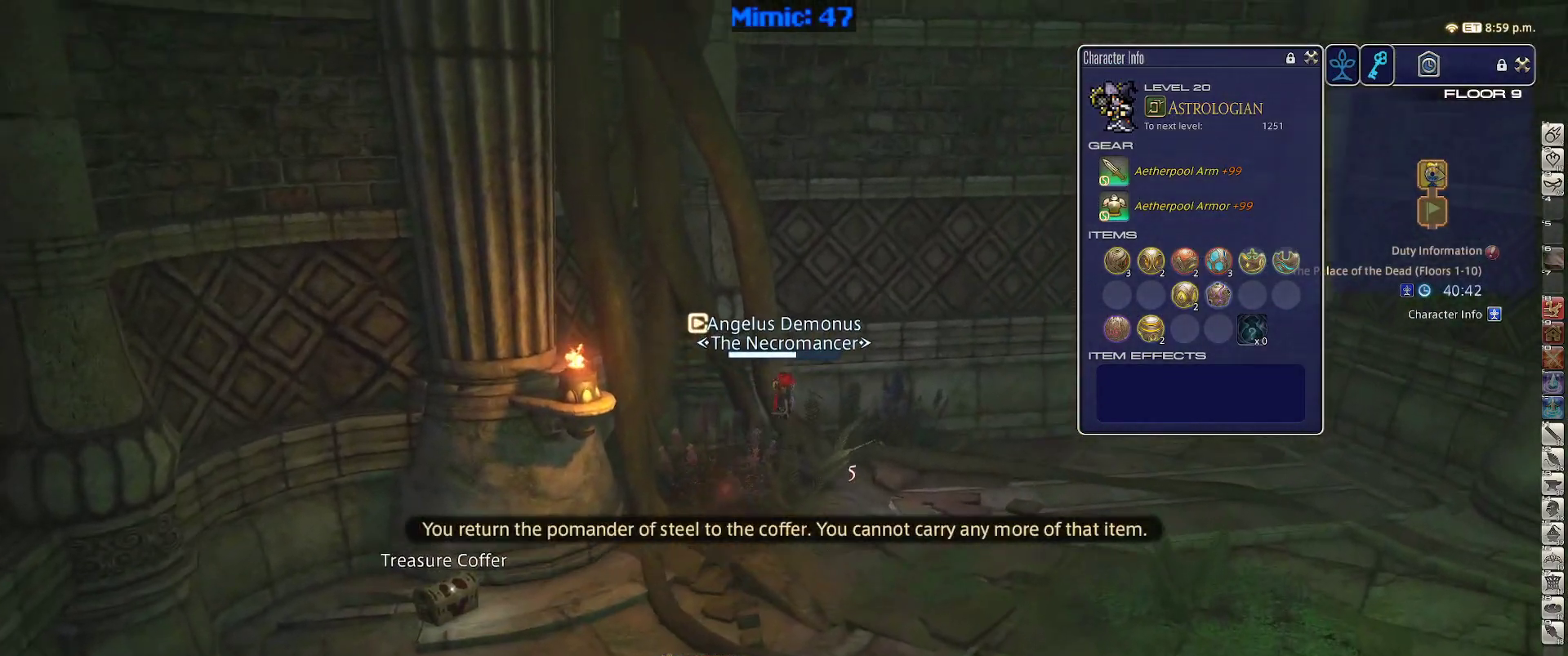
{"keys": [], "events": [[133, "rbracket", "down"], [233, "rbracket", "up"], [283, "f4", "down"], [367, "f4", "up"], [467, "w", "up"]]}
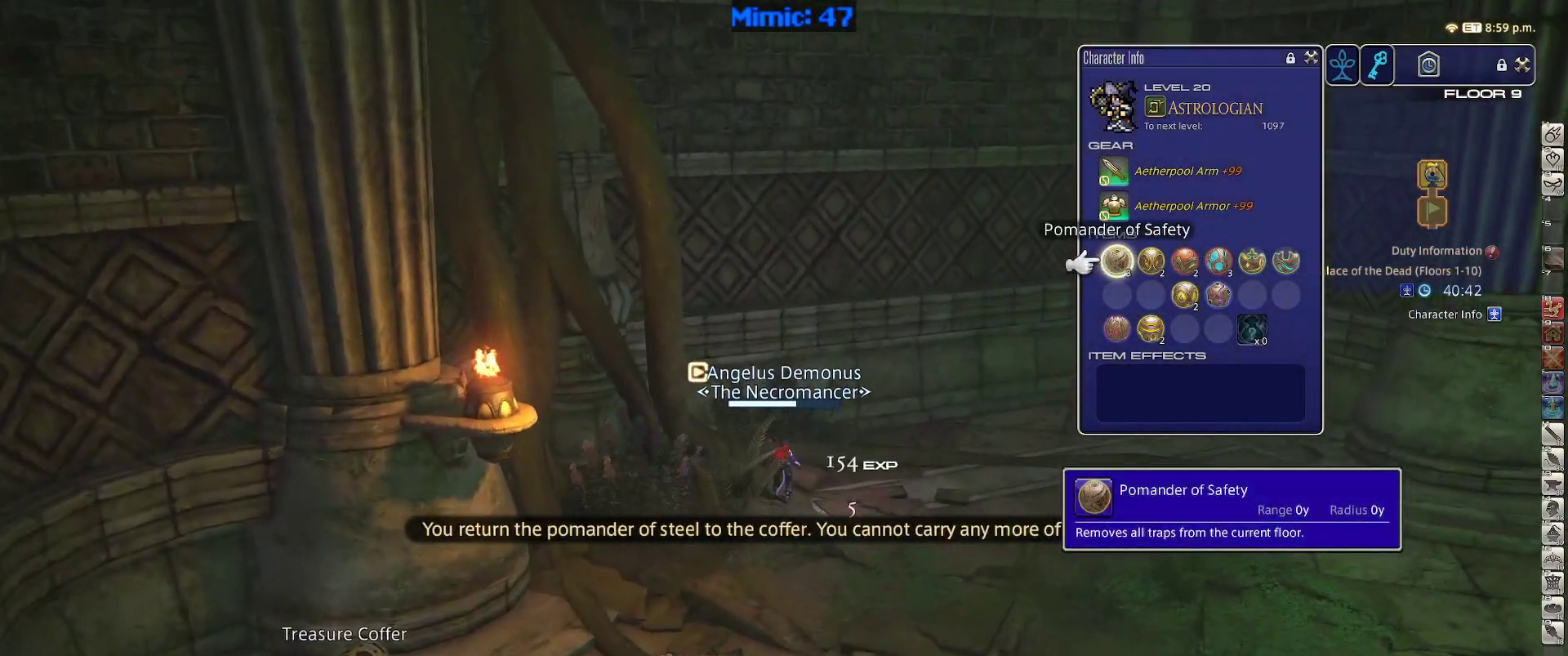
{"keys": [], "events": [[117, "e", "down"], [200, "e", "up"], [250, "e", "down"], [300, "e", "up"], [383, "e", "down"], [483, "e", "up"]]}
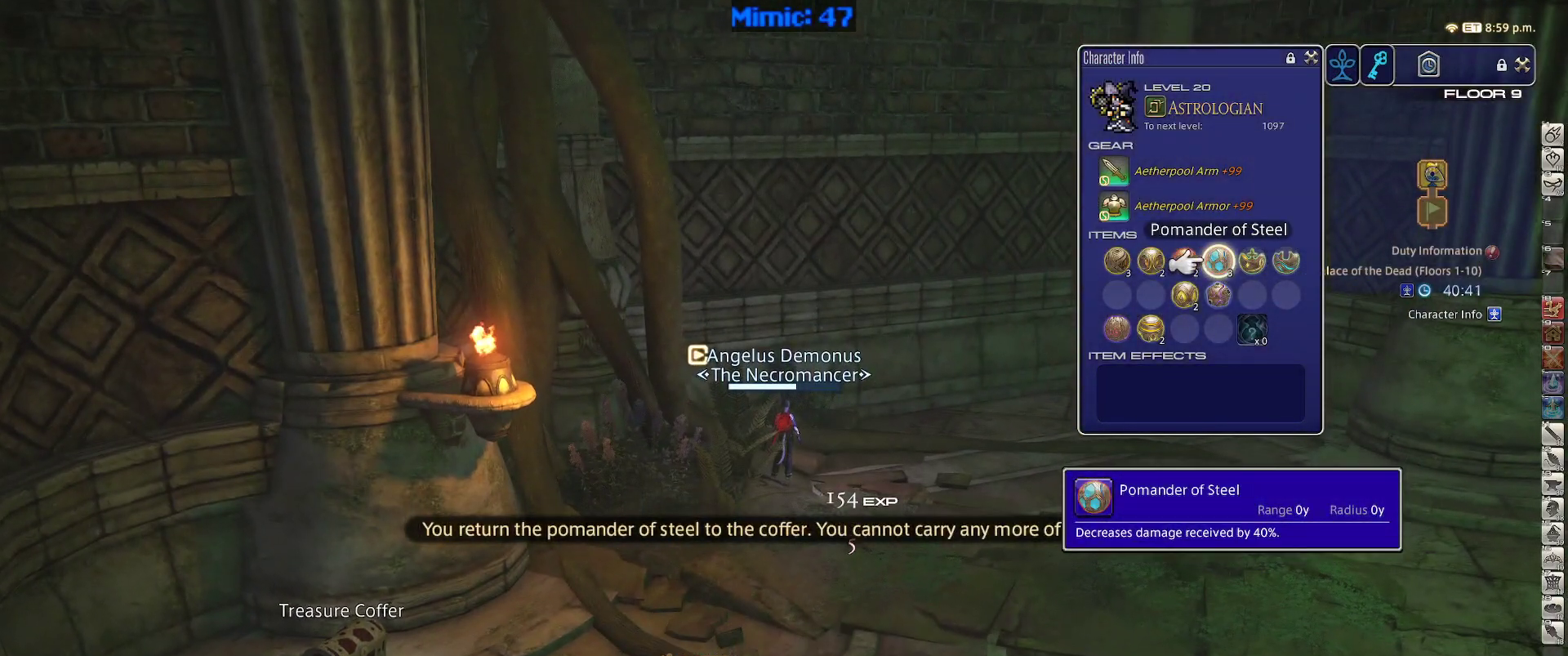
{"keys": ["p"], "events": [[133, "return", "down"], [217, "return", "up"], [400, "p", "down"]]}
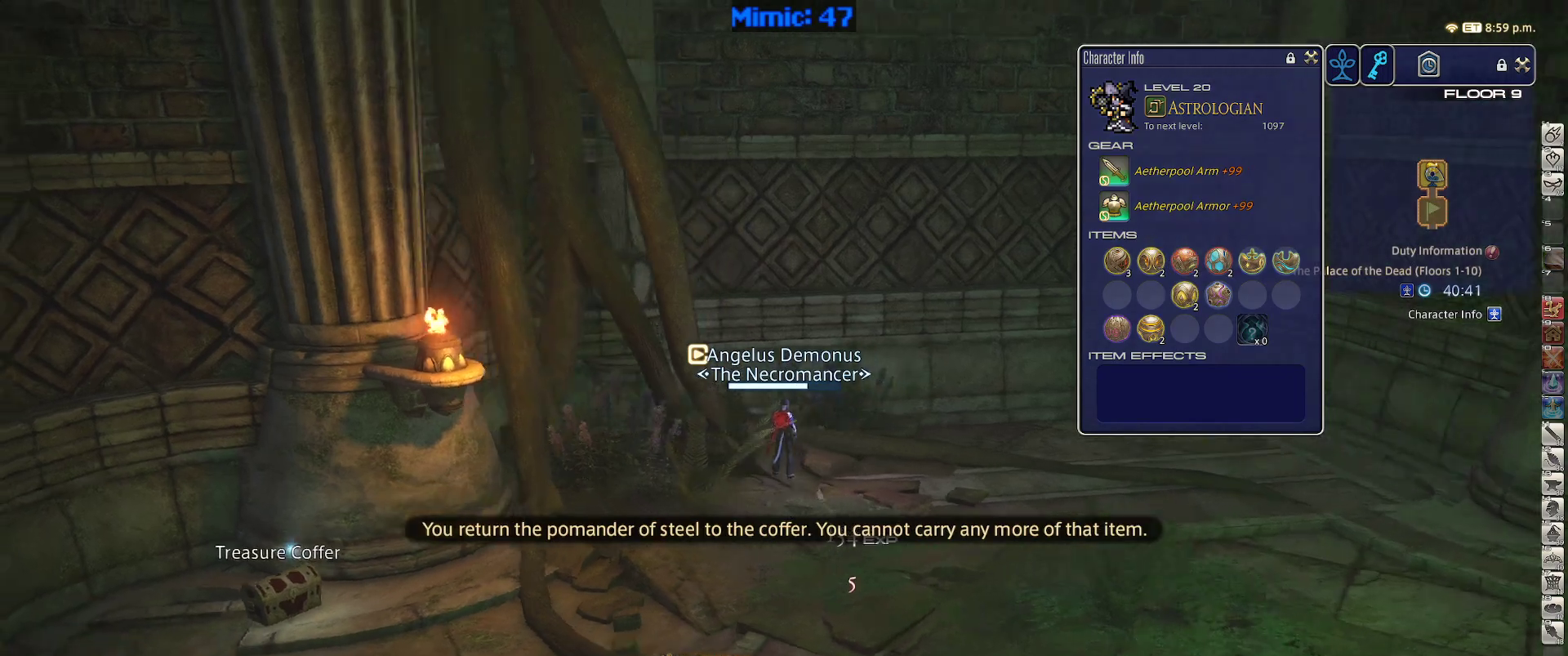
{"keys": ["p", "w"], "events": [[233, "w", "down"], [317, "q", "down"], [467, "q", "up"]]}
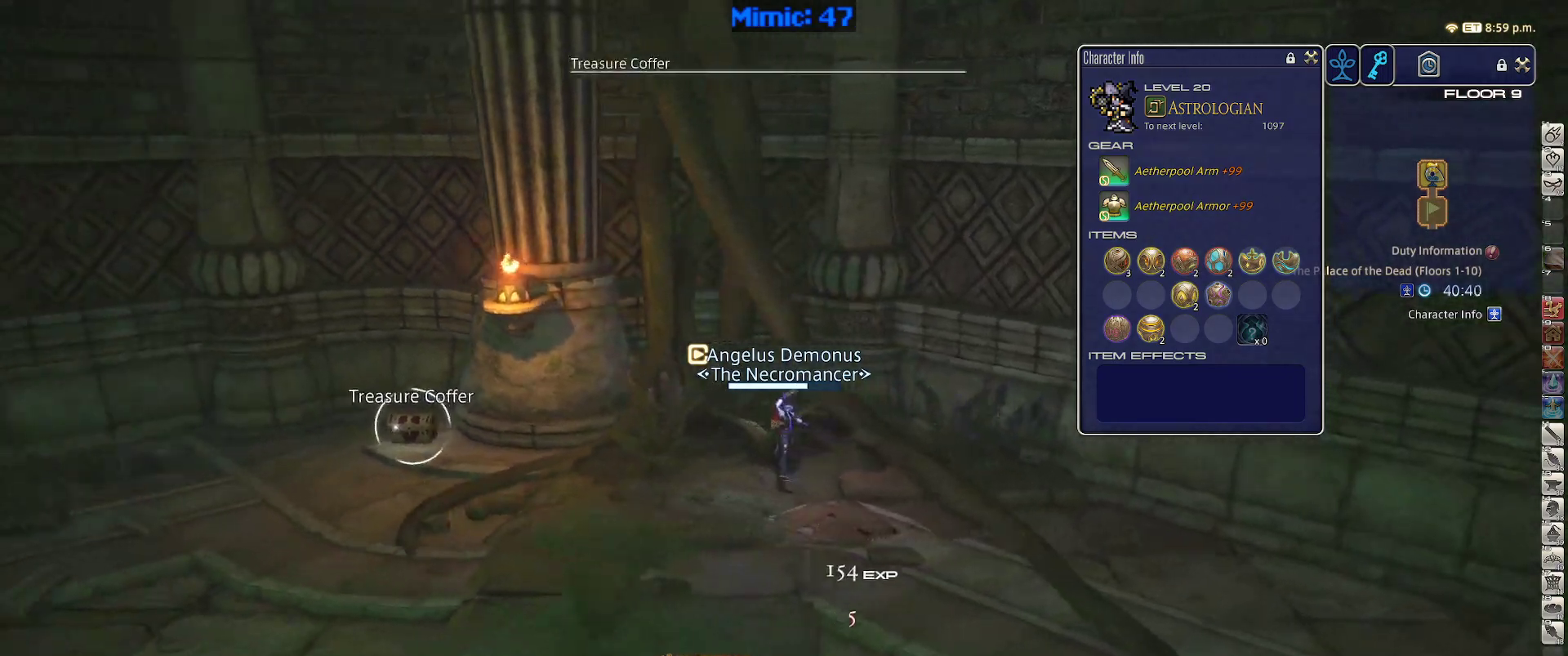
{"keys": ["a", "w"], "events": [[150, "return", "down"], [250, "return", "up"], [333, "a", "down"], [383, "p", "up"]]}
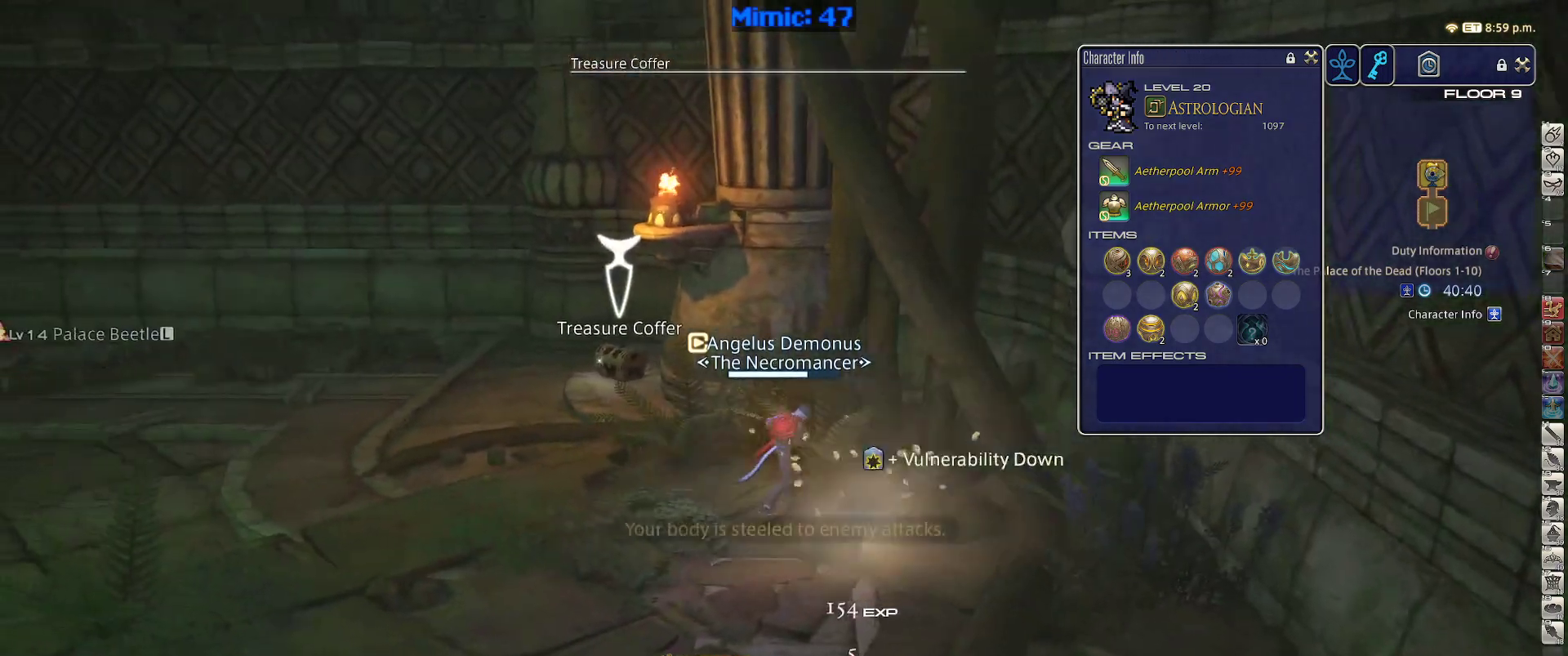
{"keys": ["a", "rbracket", "w"], "events": [[267, "rbracket", "down"]]}
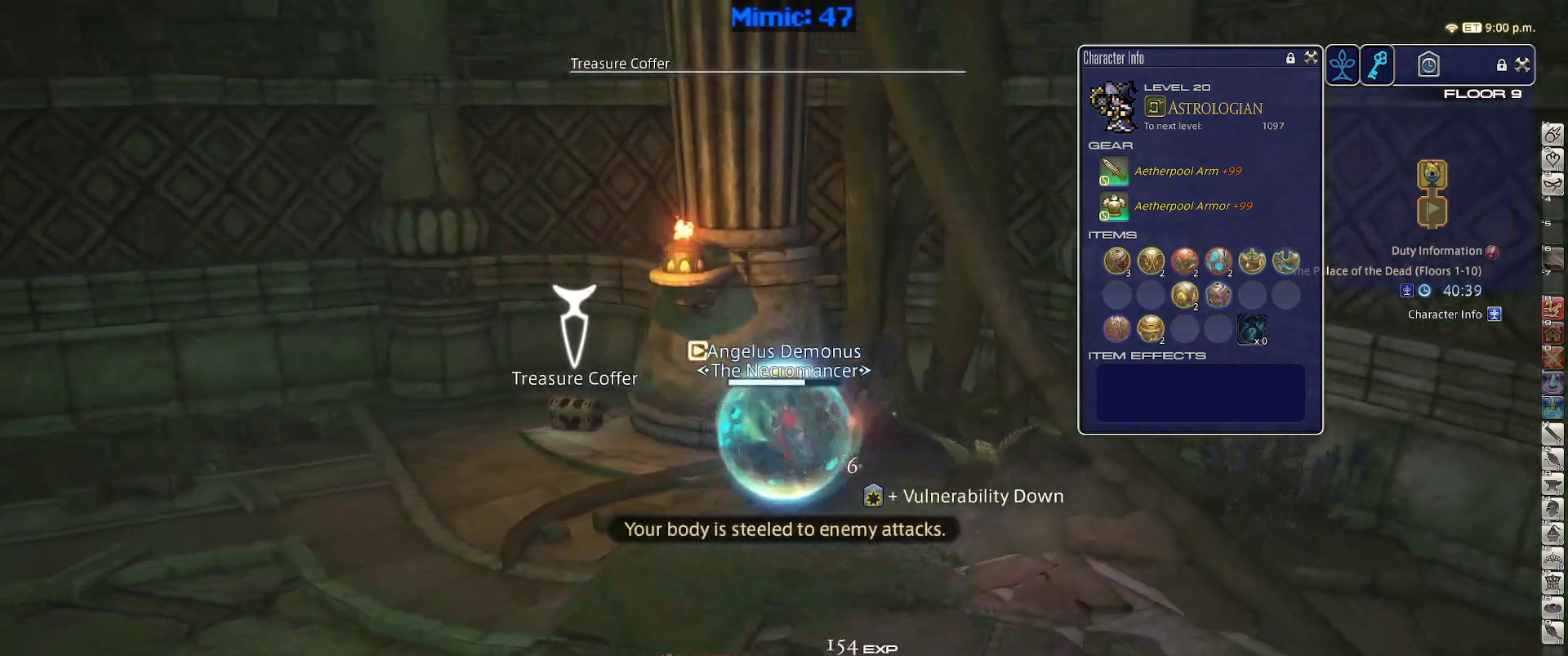
{"keys": ["d", "rbracket", "s"], "events": [[183, "w", "up"], [333, "s", "down"], [467, "a", "up"], [467, "d", "down"]]}
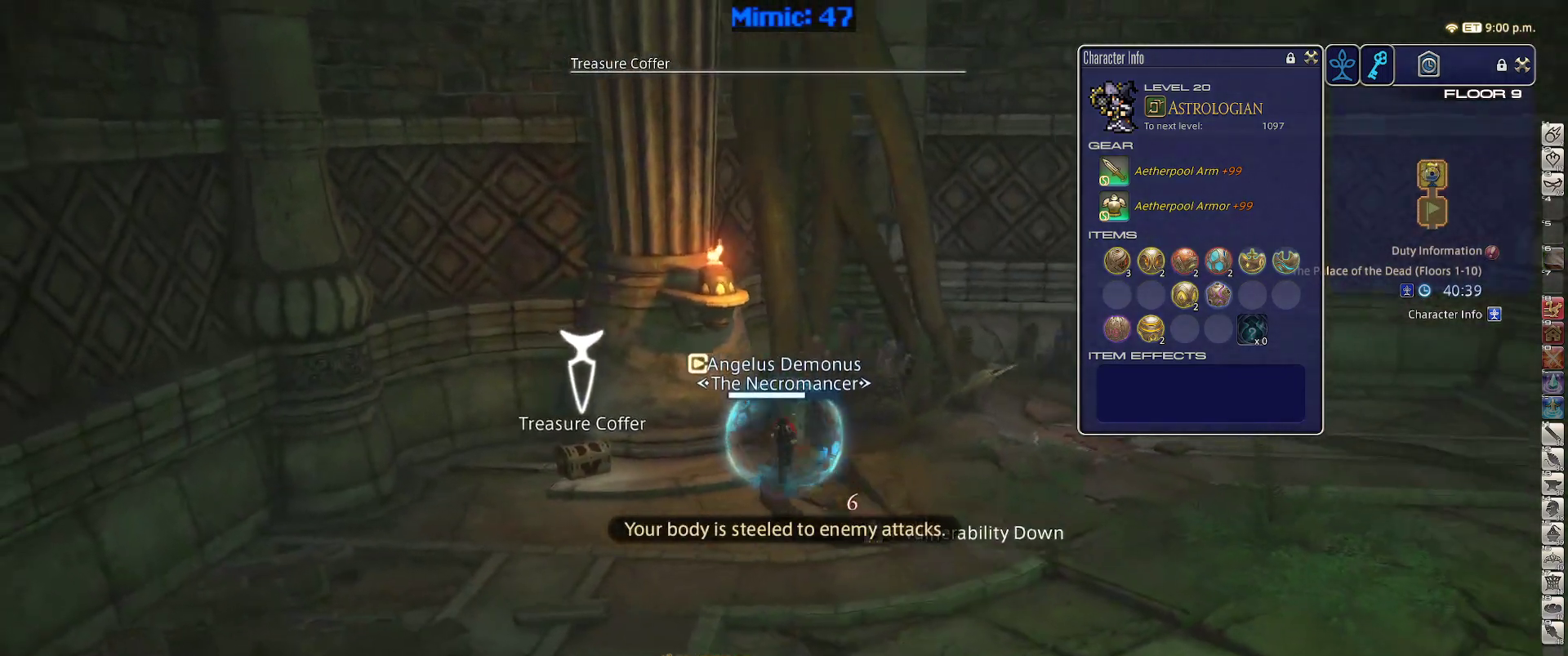
{"keys": ["d", "rbracket", "w"], "events": [[17, "rbracket", "up"], [67, "return", "down"], [117, "s", "up"], [200, "return", "up"], [383, "rbracket", "down"], [433, "w", "down"]]}
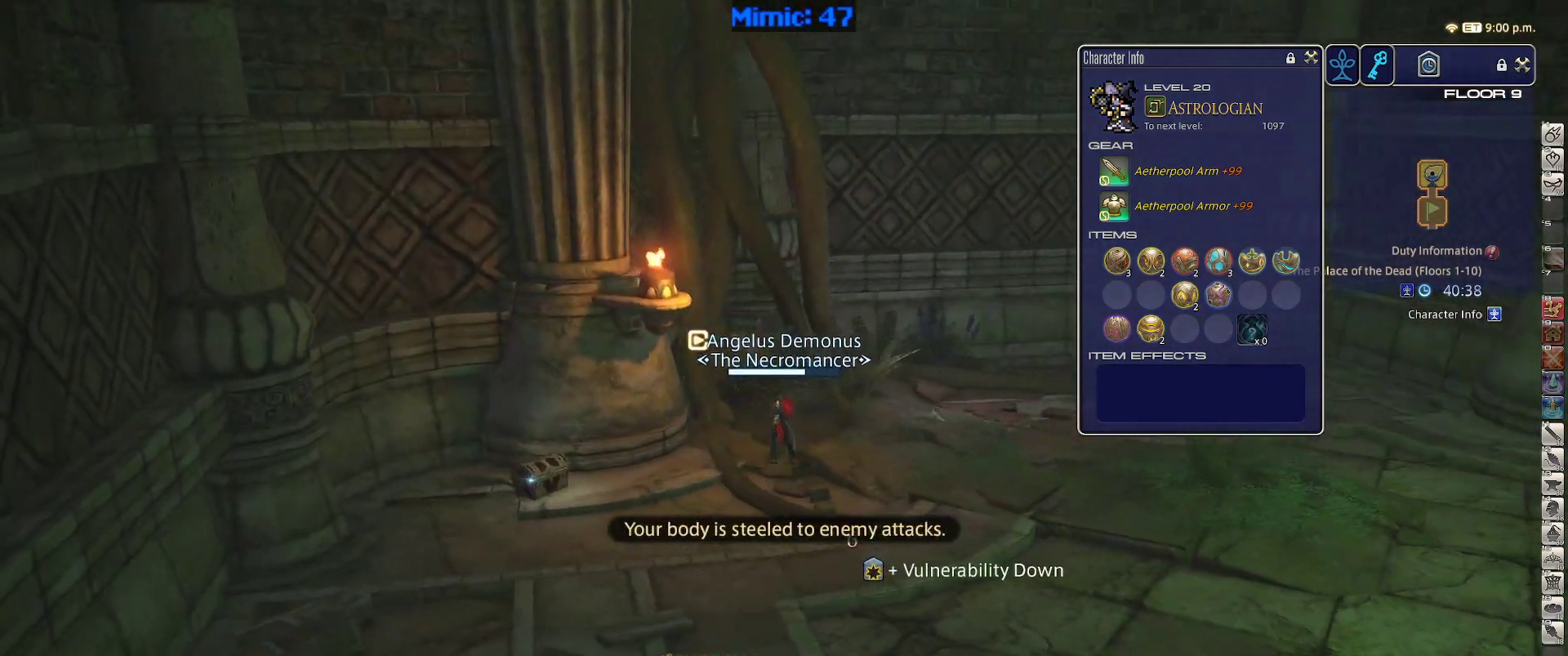
{"keys": ["d", "rbracket", "w"], "events": []}
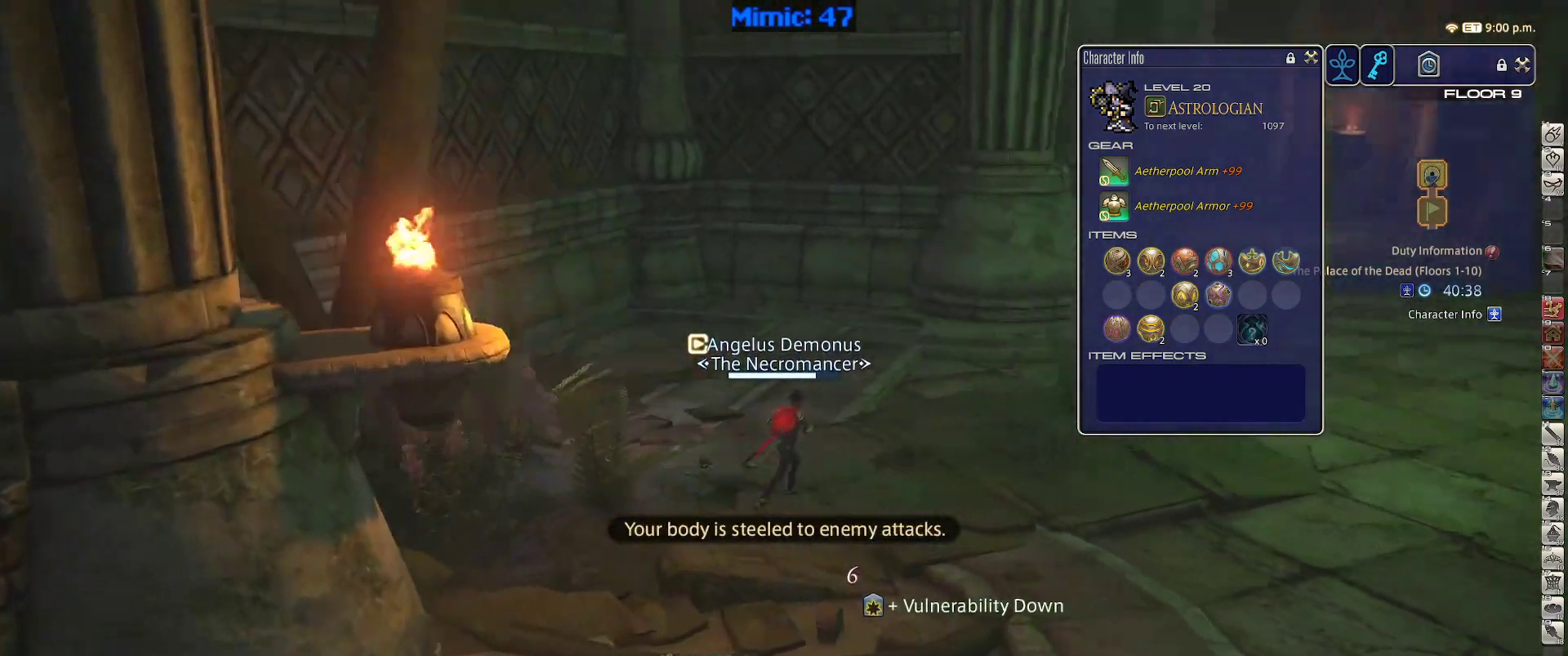
{"keys": ["r", "w"], "events": [[183, "d", "up"], [283, "rbracket", "up"], [500, "r", "down"]]}
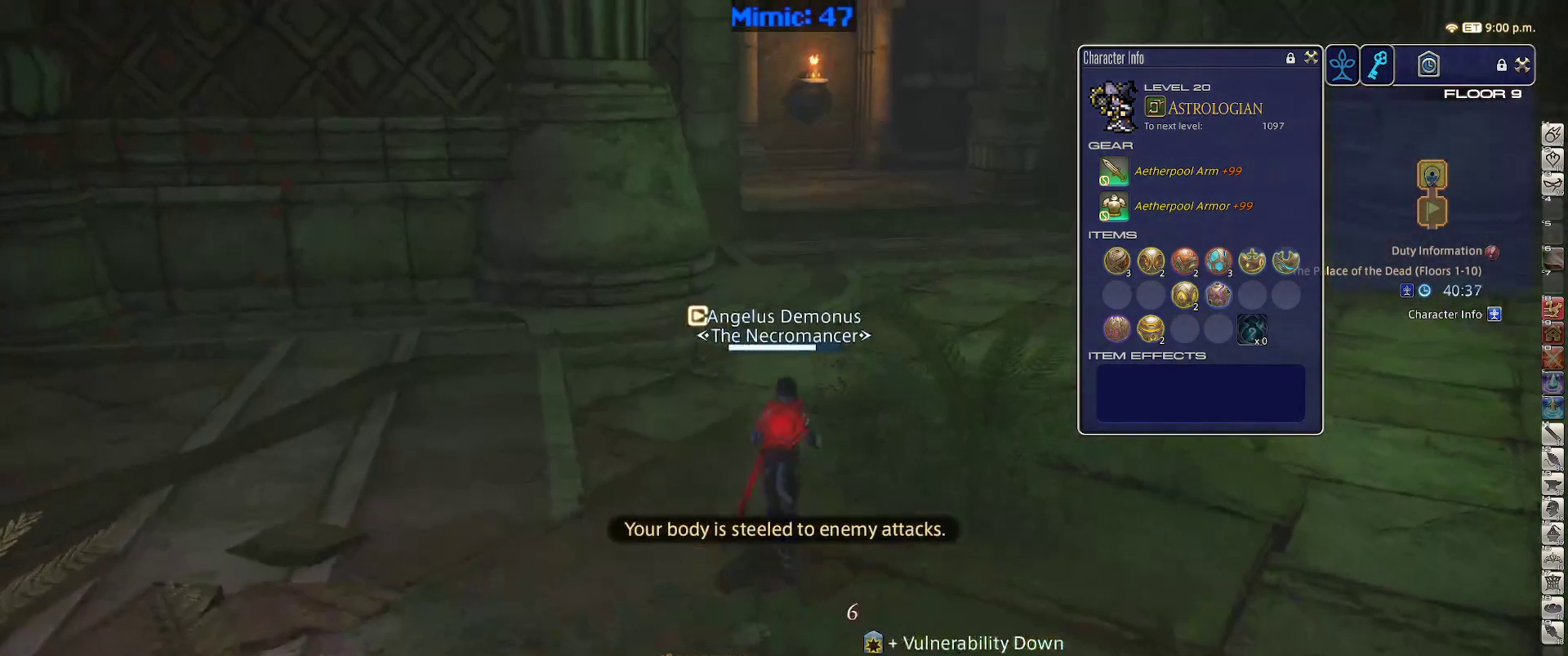
{"keys": [], "events": [[117, "r", "up"], [117, "w", "up"]]}
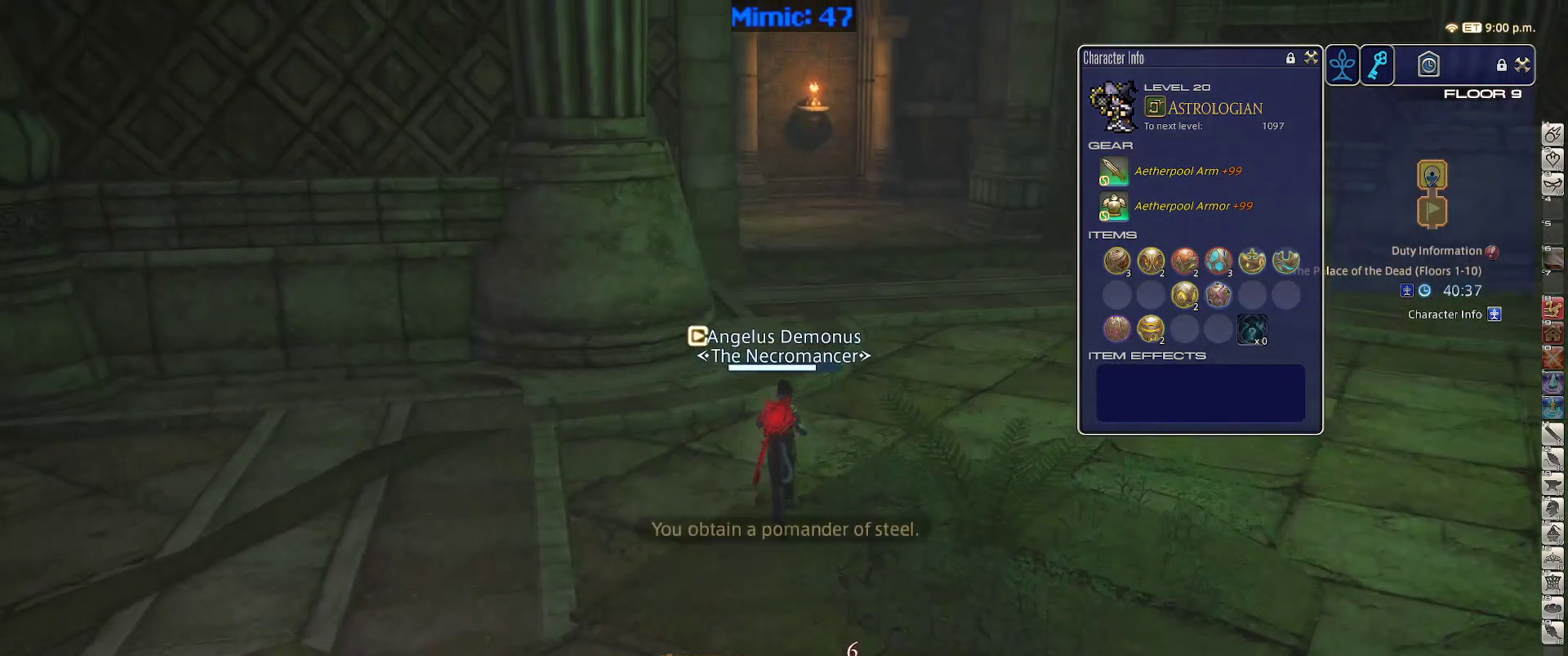
{"keys": [], "events": [[33, "d", "down"], [167, "w", "down"], [217, "d", "up"], [350, "r", "down"], [400, "r", "up"], [500, "w", "up"]]}
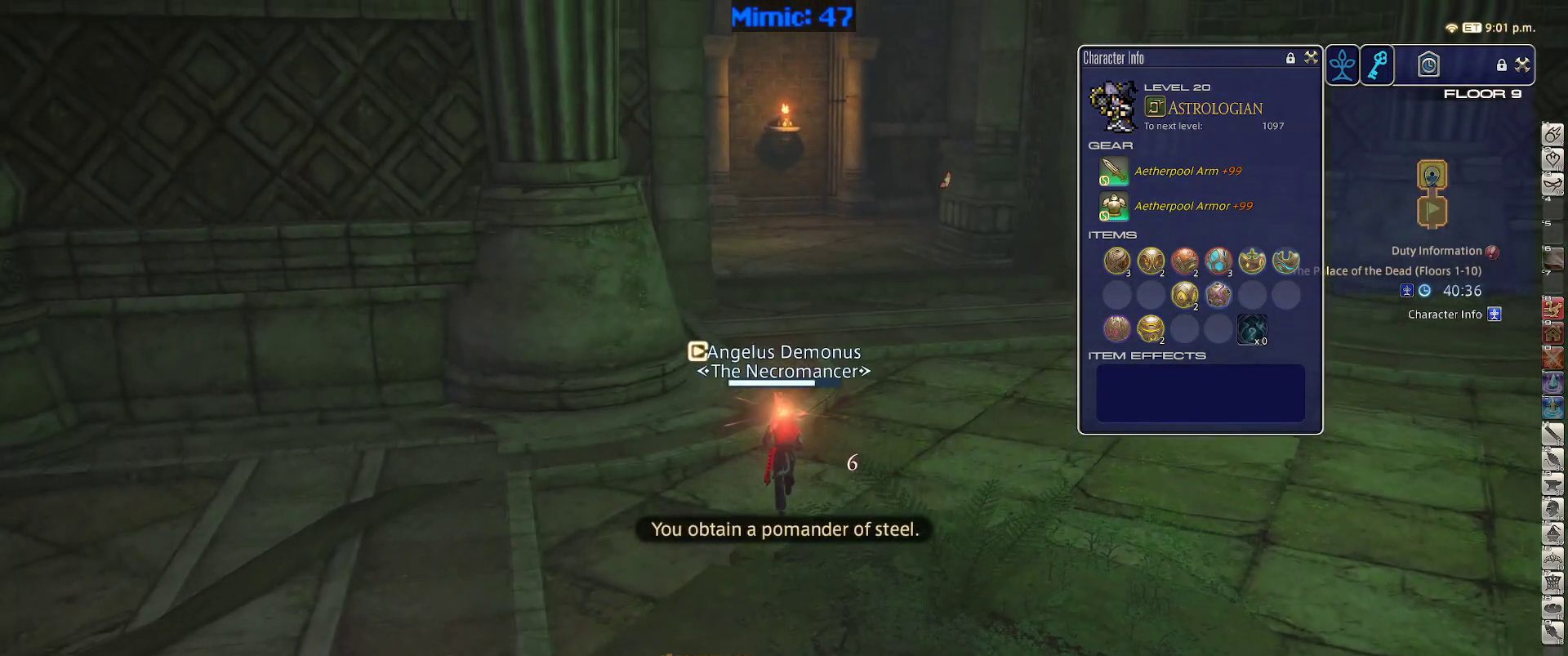
{"keys": [], "events": [[83, "d", "down"], [183, "d", "up"]]}
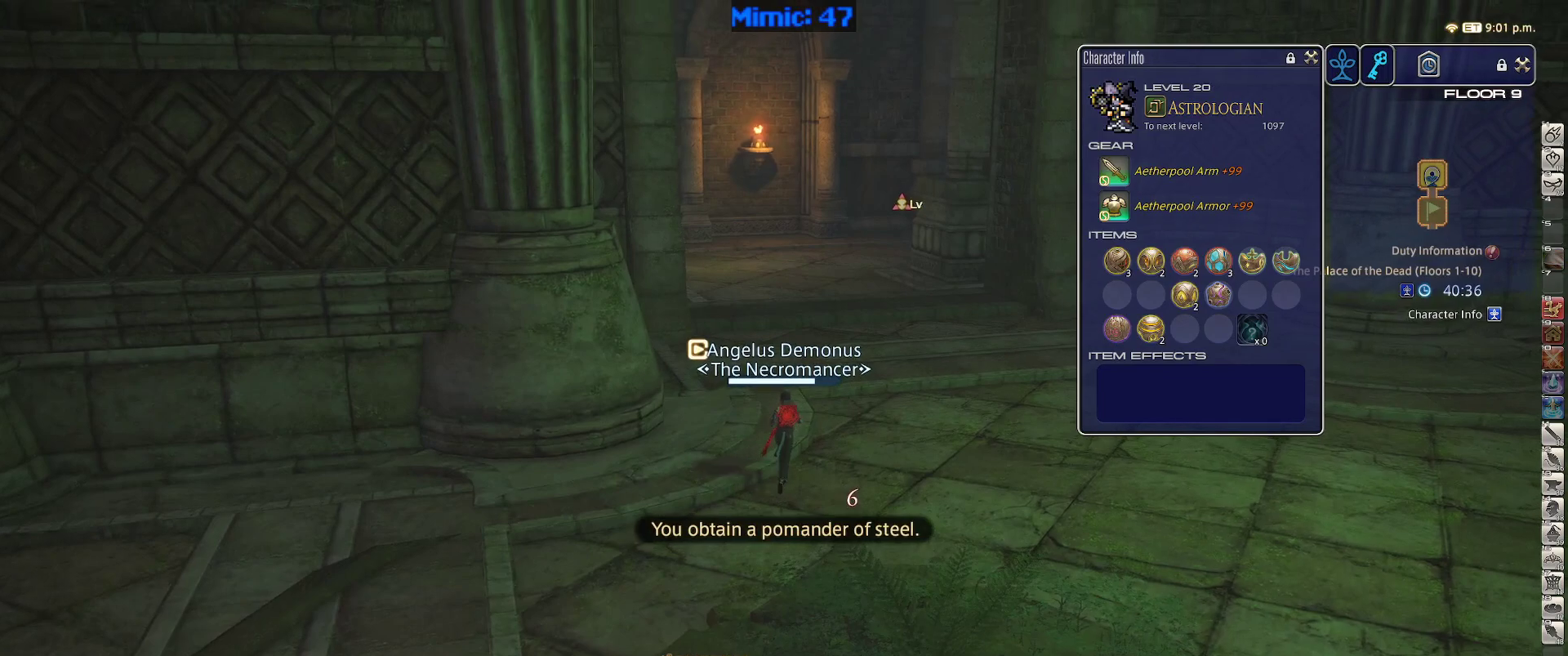
{"keys": [], "events": []}
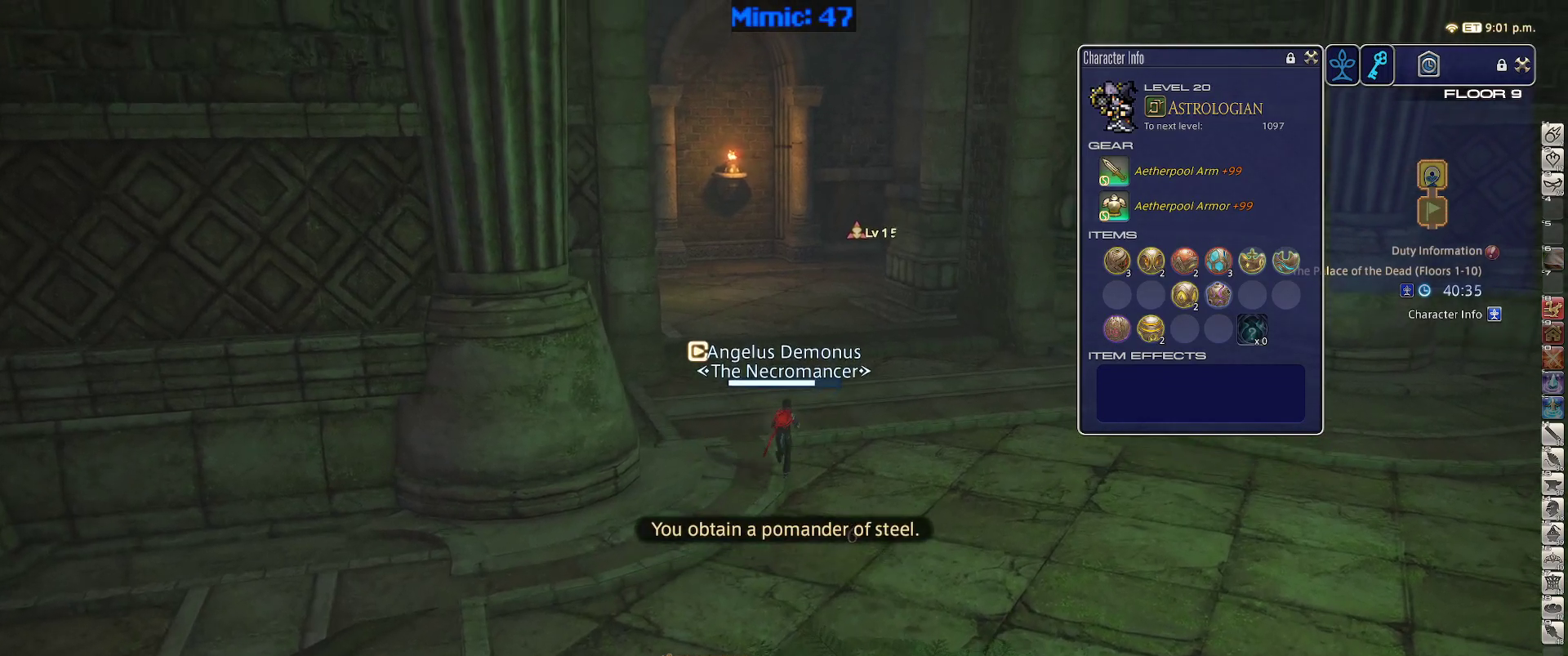
{"keys": ["a", "s"], "events": [[33, "a", "down"], [133, "s", "down"], [167, "a", "up"], [367, "a", "down"]]}
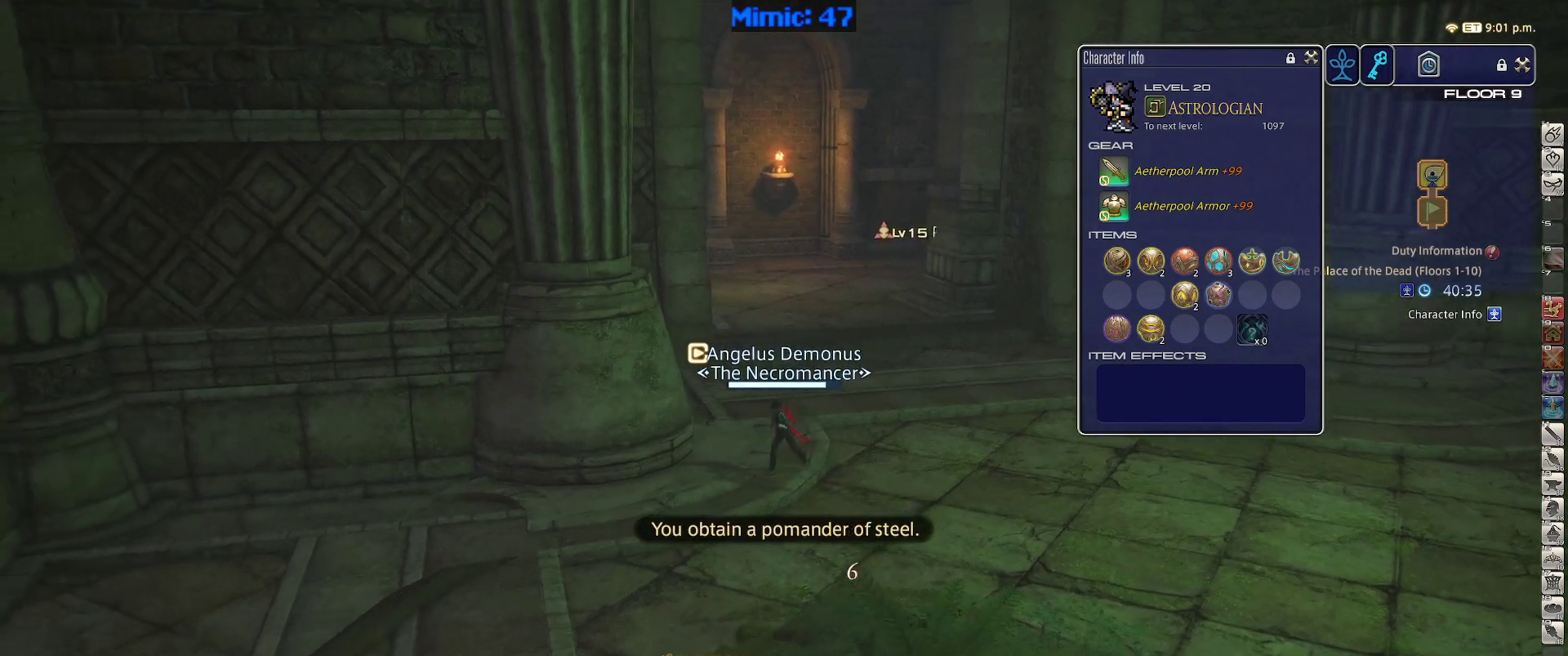
{"keys": ["a"], "events": [[383, "s", "up"]]}
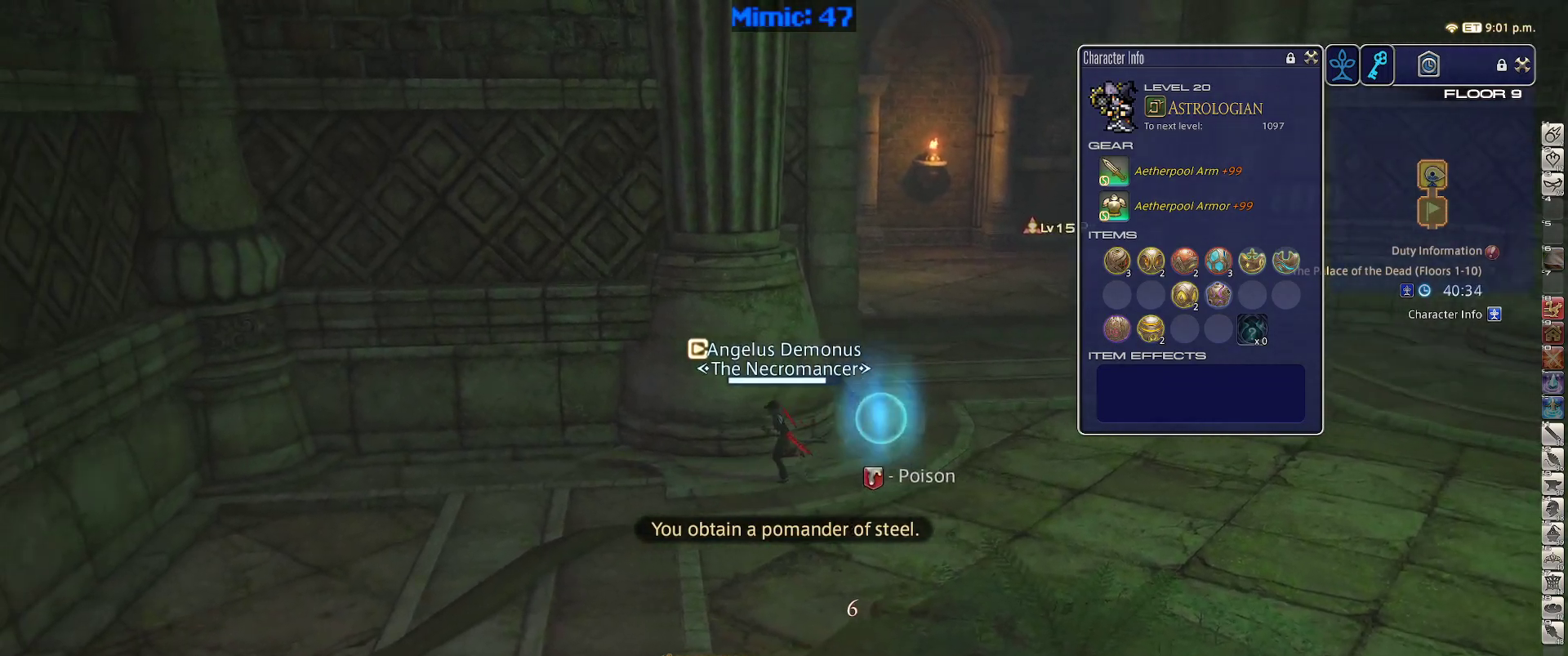
{"keys": ["a"], "events": []}
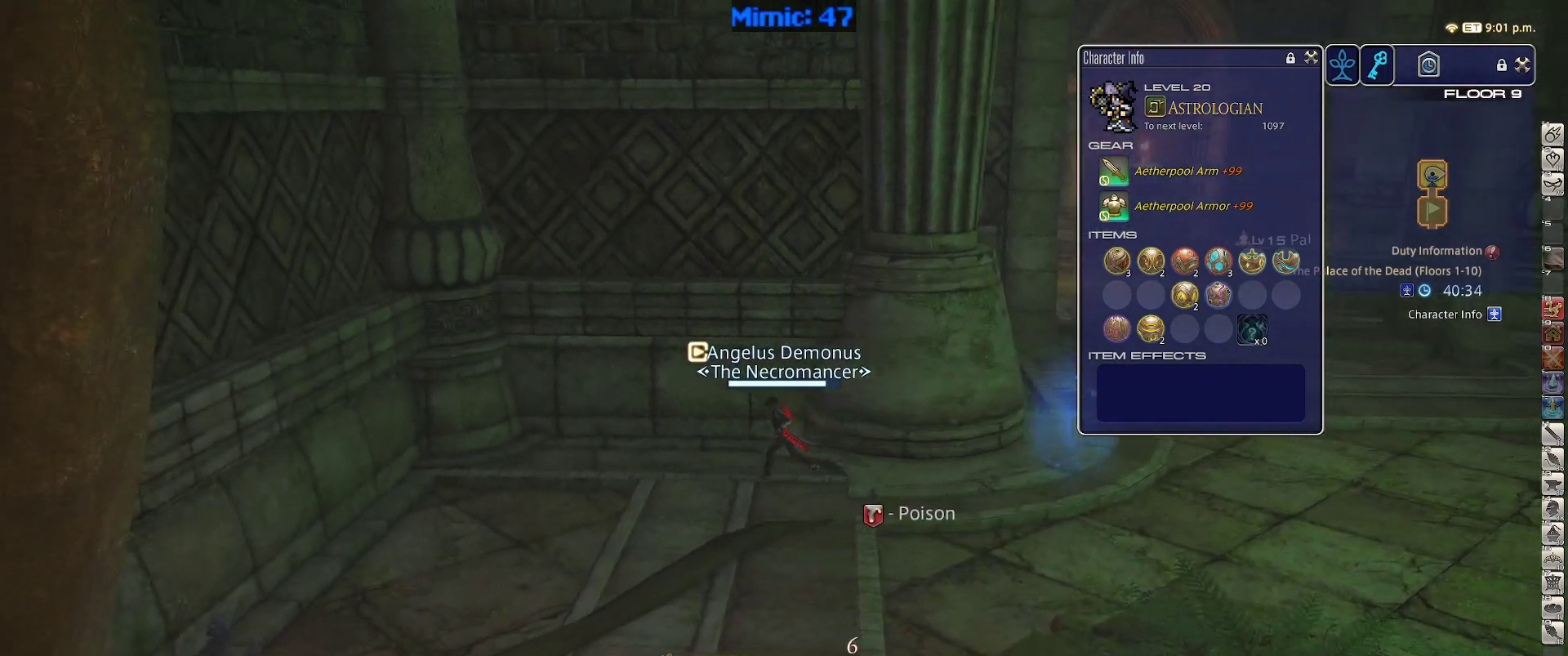
{"keys": [], "events": [[167, "a", "up"]]}